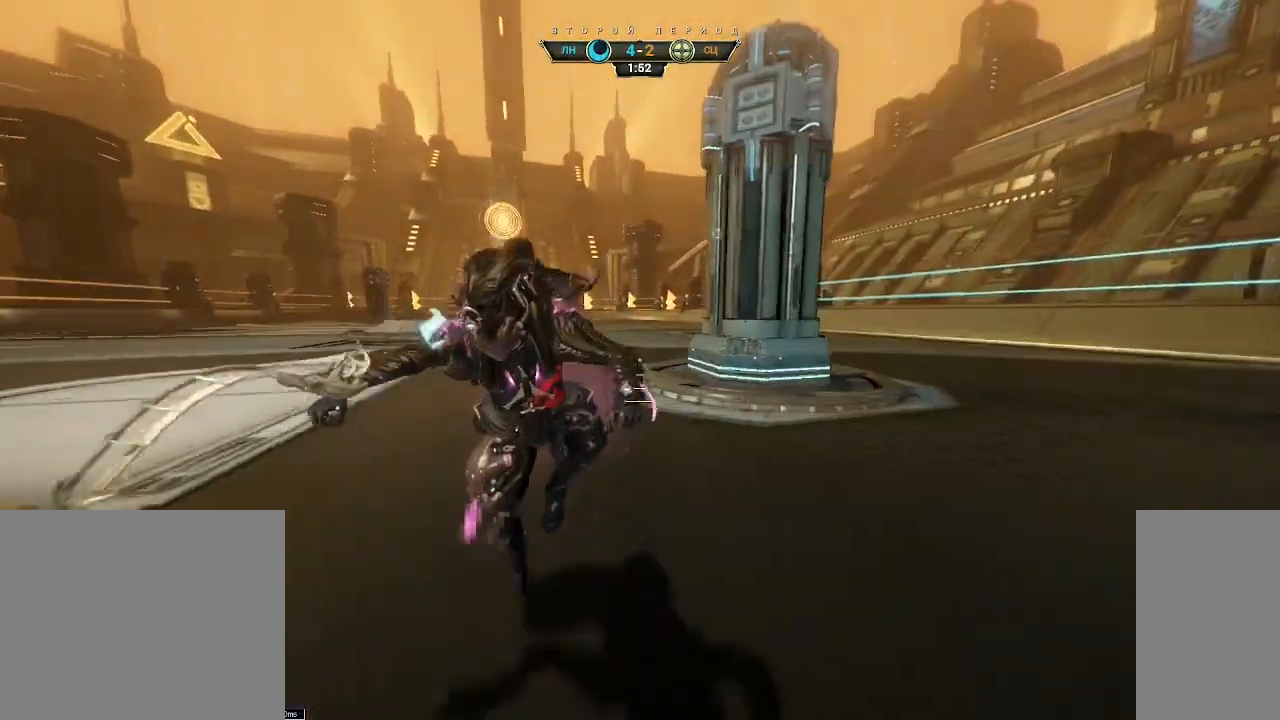
Gameplay with keyboard and mouse; each line is a JSON object with the keys and mouse buttons held at the frame after it. "events" lists presses ("down") and releases ("up") of "a", "ctrl", "d", "e", "q", "s", "shift", "space", "w", "mouse_left", "mouse_wheel", "mouse_right", "mouse_mb4" and "mouse_mb5" between this image and that frame as [ms after this image, input, new state], when the widget could be followed in between. "mouse_left", "mouse_wheel", "mouse_right", "mouse_mb4", "mouse_mb5" = the "left", "wheel", "right", "mb4", "mb5" buttons of the "mouse" list. No other keys are recorded. "wheel" means that the mouse wheel is clicked or scrolled. Not read: mouse_move.
{"keys": ["w"], "mouse": [], "events": [[67, "space", "up"], [150, "s", "up"], [183, "ctrl", "down"], [233, "w", "down"], [317, "space", "down"], [383, "space", "up"], [483, "ctrl", "up"]]}
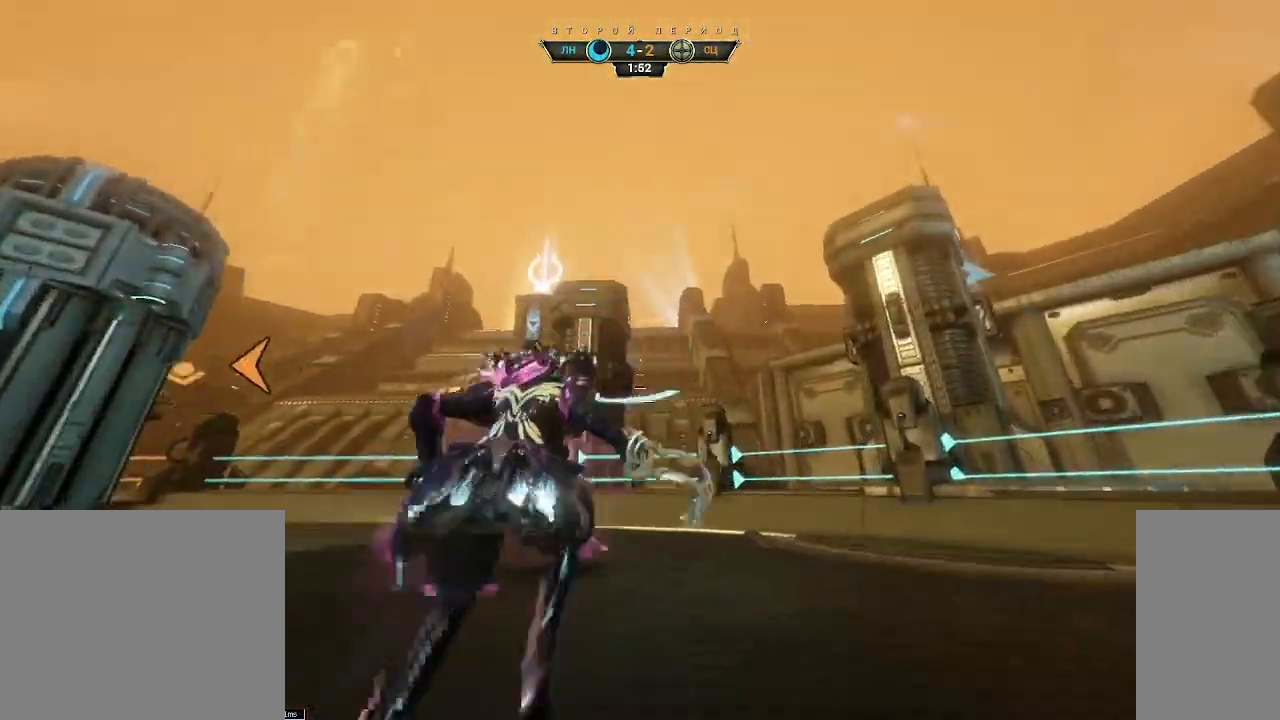
{"keys": ["a", "w"], "mouse": ["right"], "events": [[83, "space", "down"], [133, "space", "up"], [217, "e", "down"], [283, "a", "down"], [300, "mouse_right", "down"], [317, "e", "up"]]}
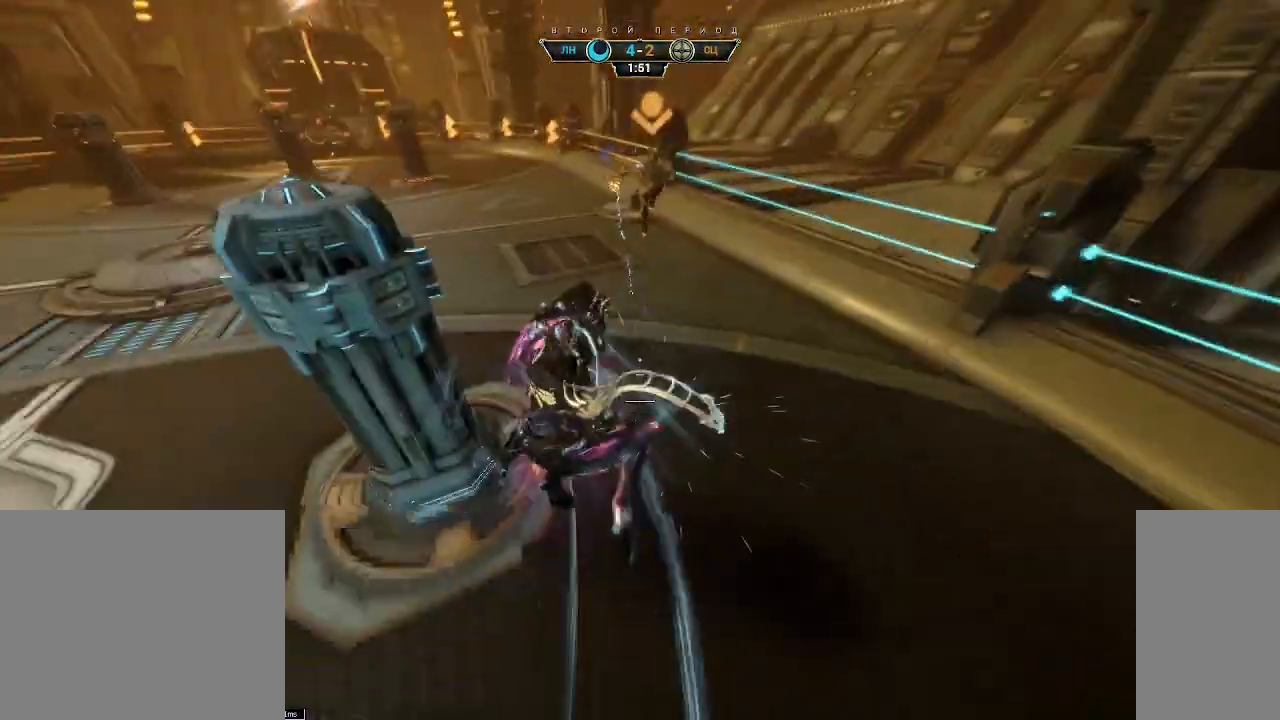
{"keys": ["w"], "mouse": [], "events": [[50, "d", "down"], [67, "a", "up"], [450, "d", "up"], [450, "mouse_right", "up"]]}
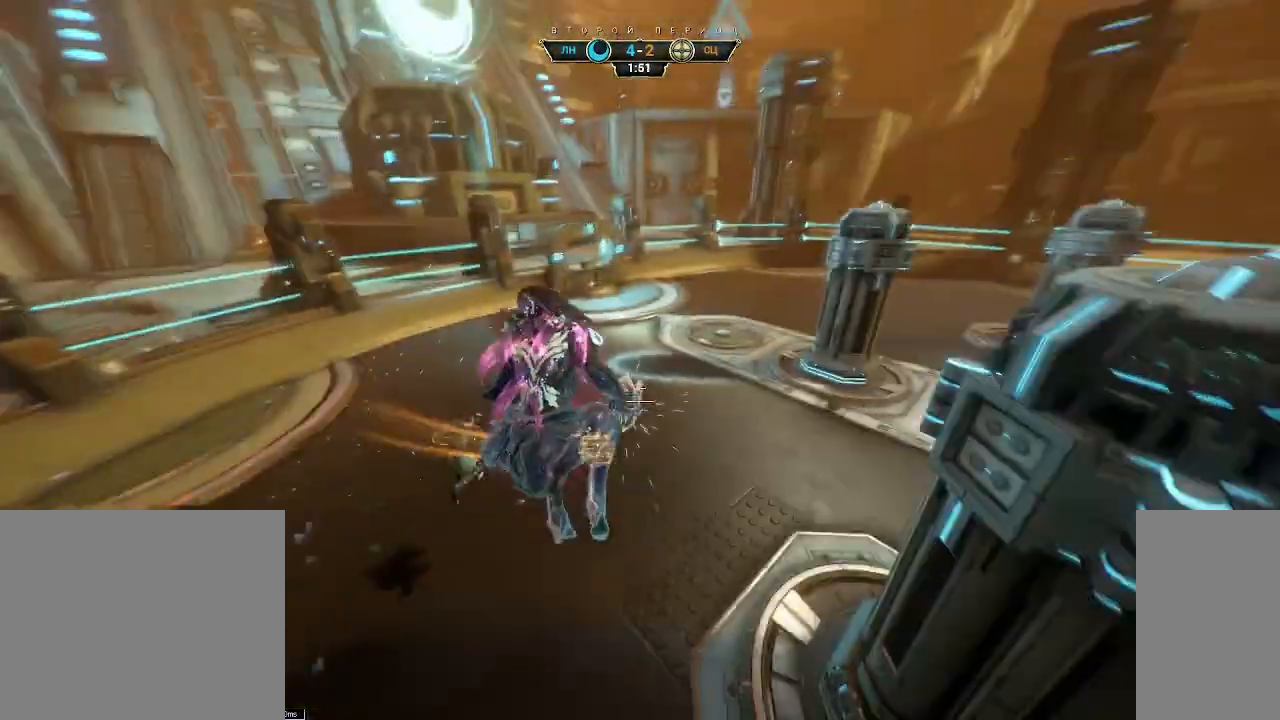
{"keys": ["ctrl", "w"], "mouse": [], "events": [[433, "ctrl", "down"]]}
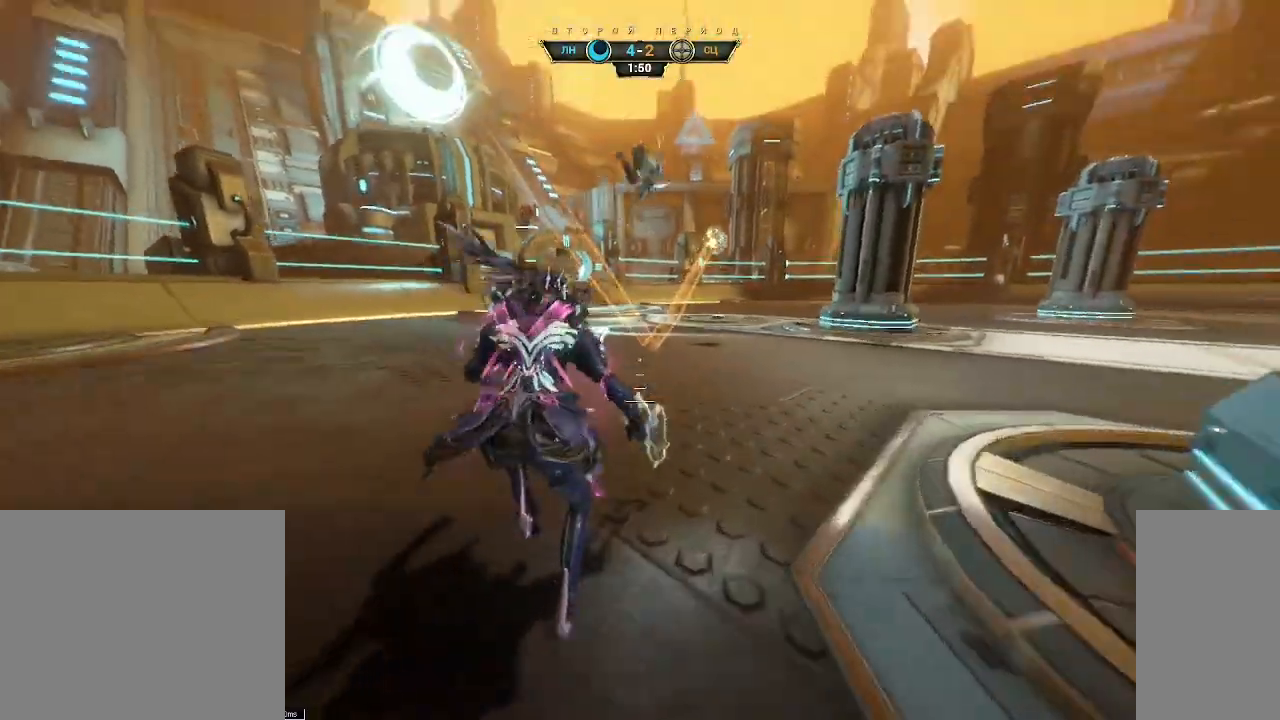
{"keys": ["w"], "mouse": ["right"], "events": [[183, "space", "down"], [217, "space", "up"], [300, "space", "down"], [350, "ctrl", "up"], [367, "space", "up"], [483, "mouse_right", "down"]]}
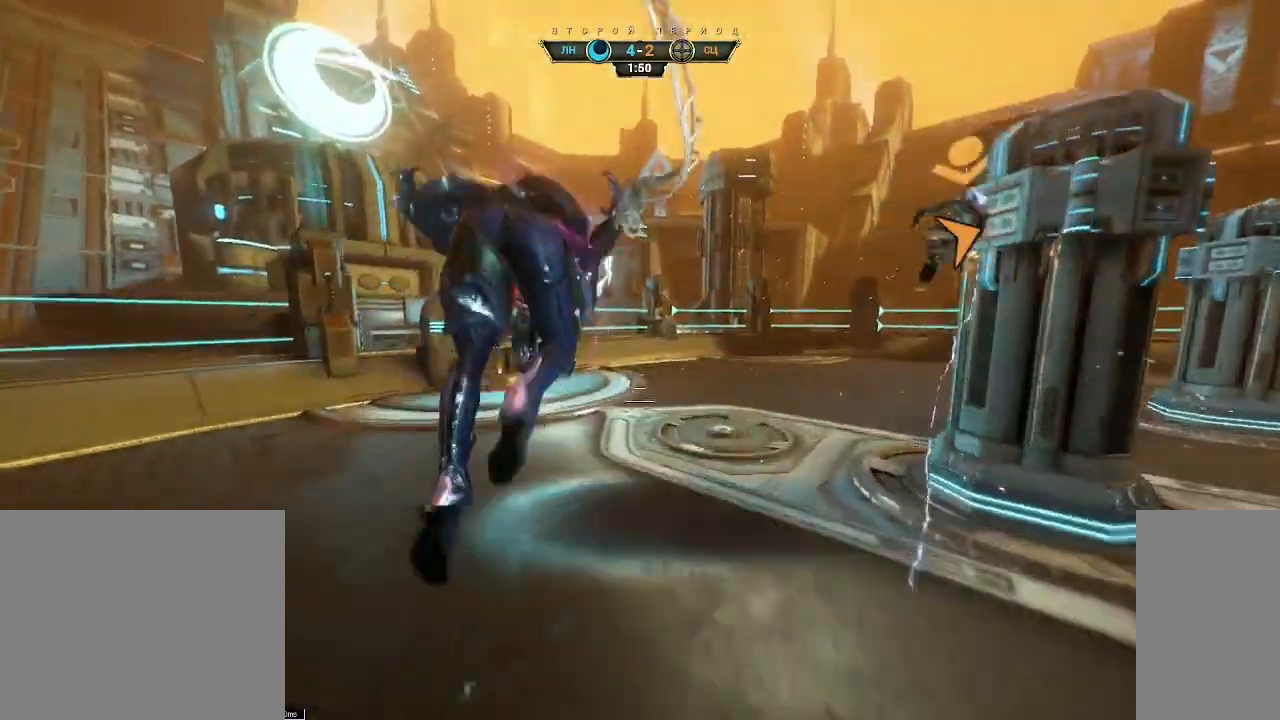
{"keys": ["d"], "mouse": [], "events": [[33, "a", "down"], [283, "mouse_right", "up"], [317, "w", "up"], [417, "a", "up"], [433, "d", "down"]]}
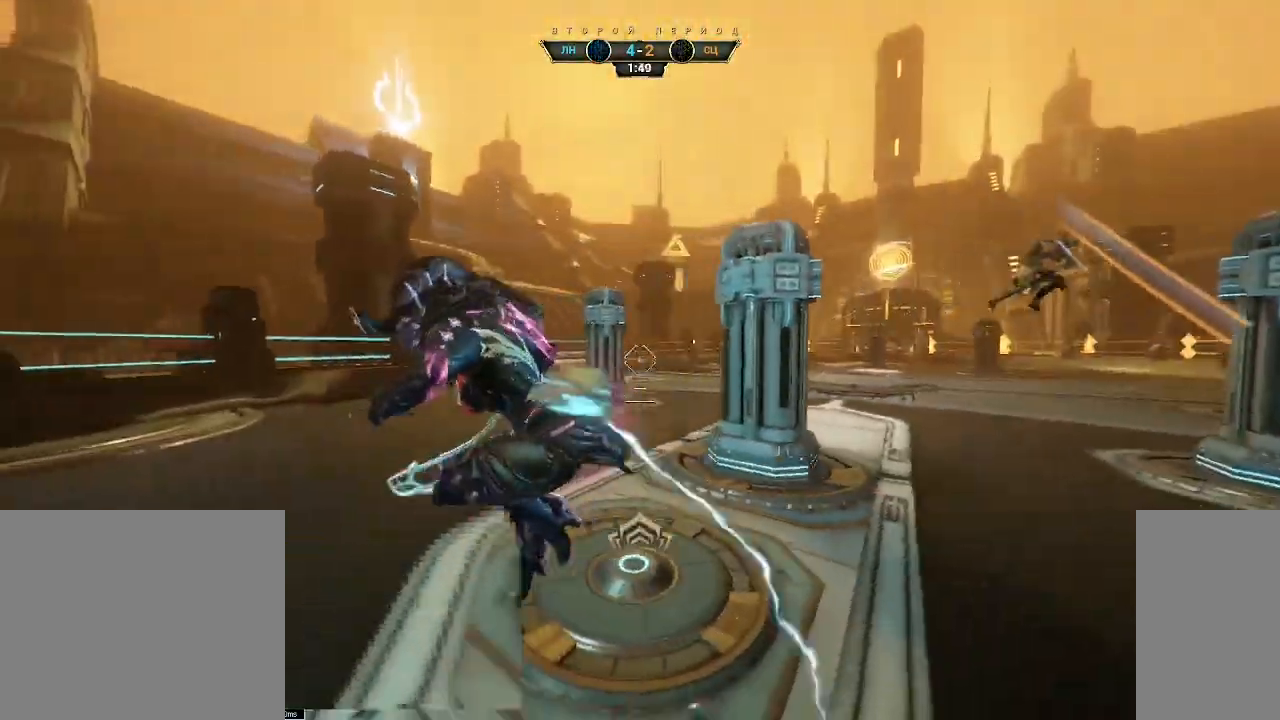
{"keys": ["d"], "mouse": [], "events": [[33, "s", "down"], [250, "s", "up"], [317, "w", "down"], [383, "space", "down"], [433, "w", "up"], [450, "space", "up"]]}
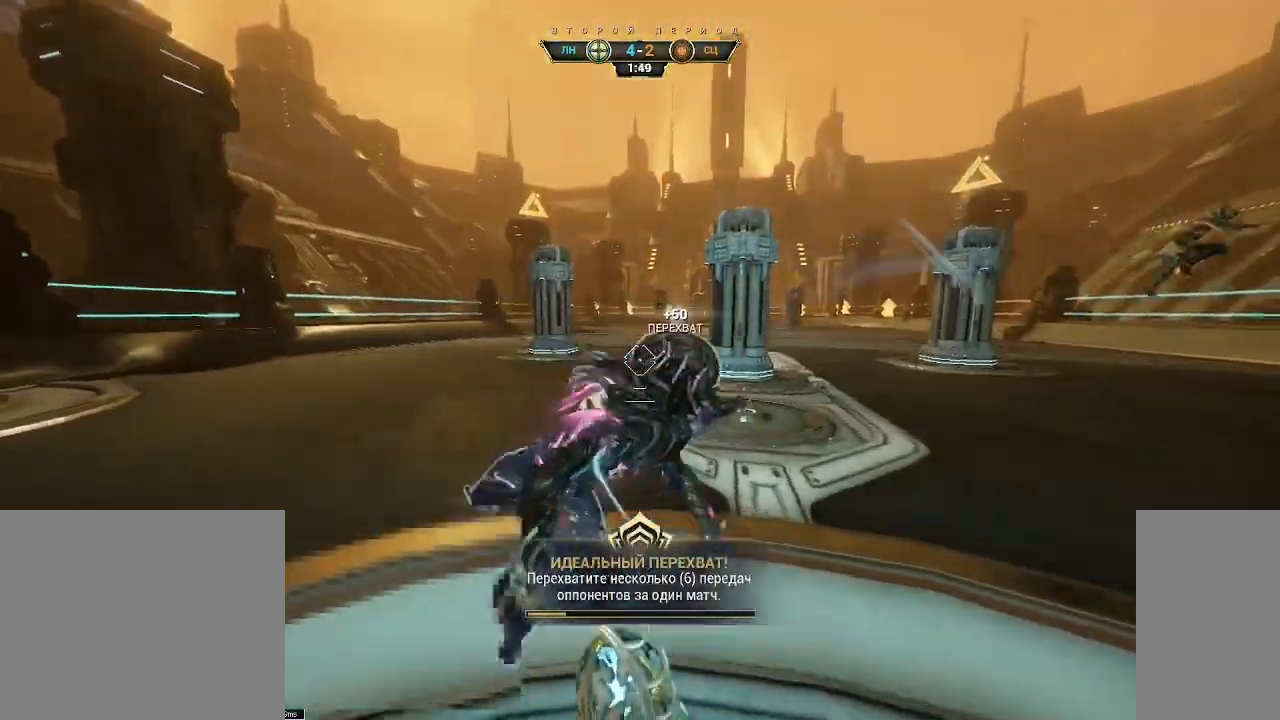
{"keys": ["d", "w"], "mouse": [], "events": [[17, "space", "down"], [100, "space", "up"], [400, "mouse_left", "down"], [483, "w", "down"], [500, "mouse_left", "up"]]}
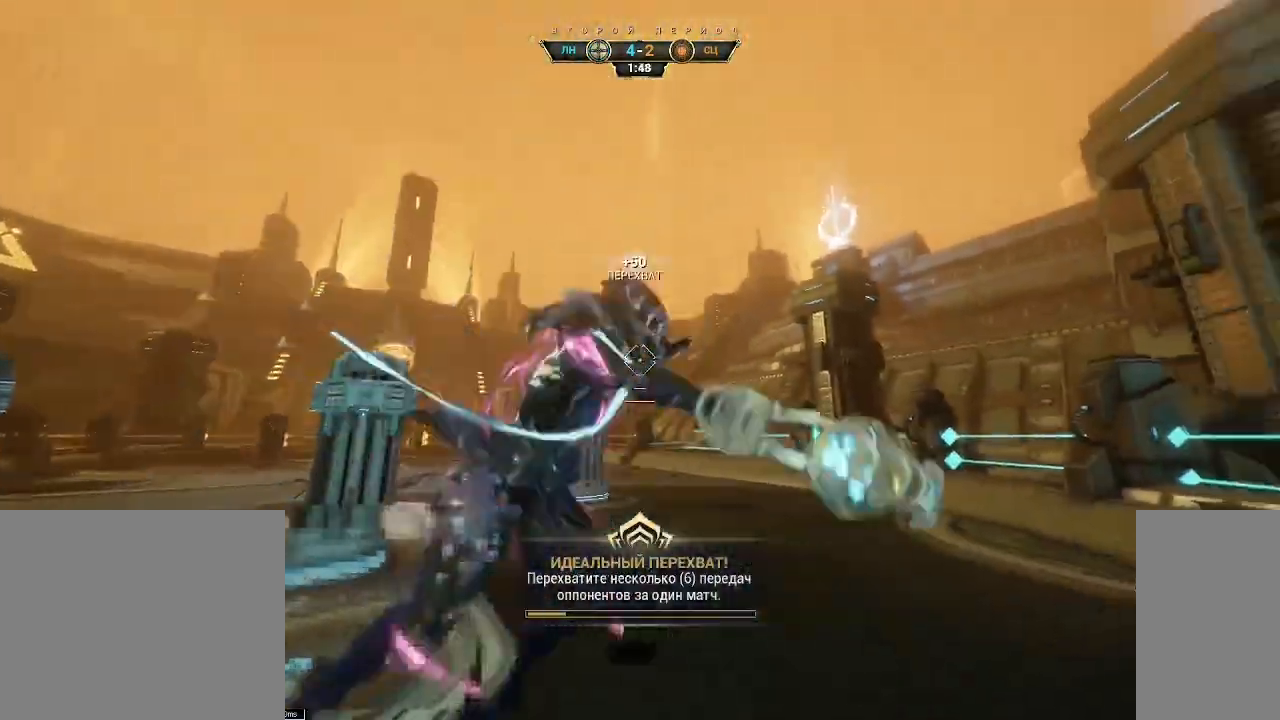
{"keys": ["w"], "mouse": [], "events": [[100, "d", "up"], [300, "ctrl", "down"], [433, "space", "down"], [483, "space", "up"], [500, "ctrl", "up"]]}
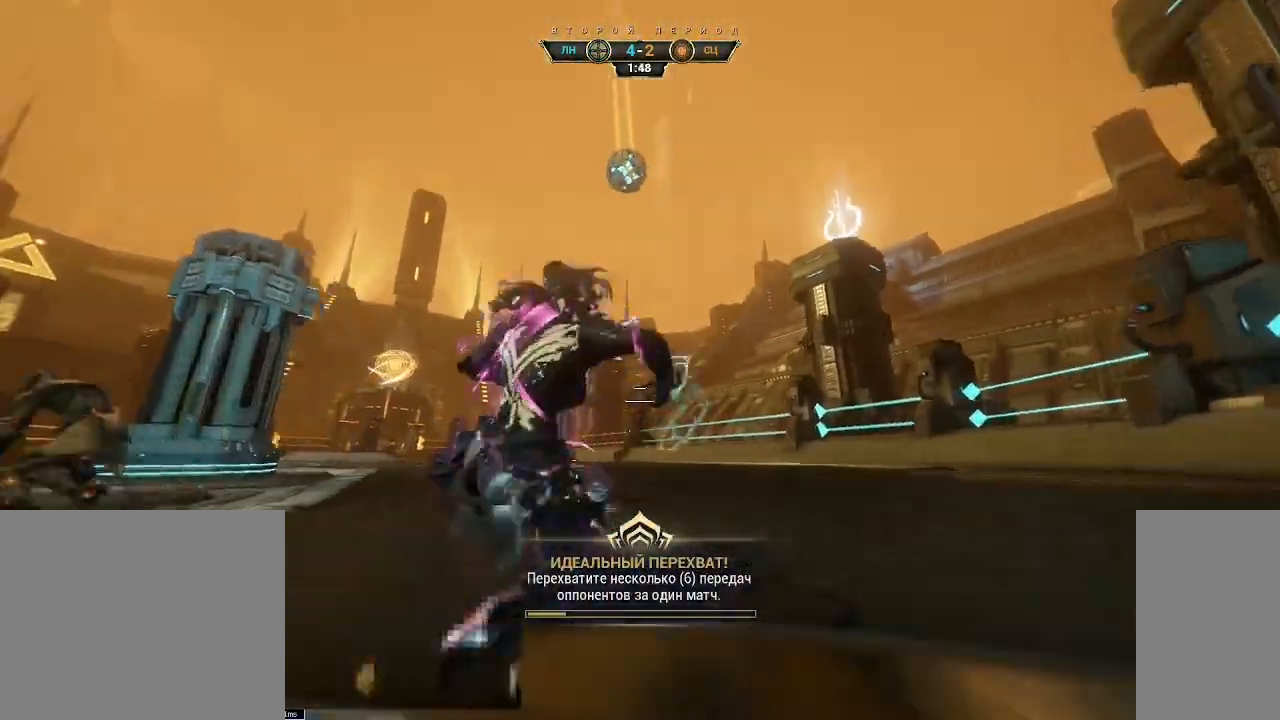
{"keys": ["d", "w"], "mouse": [], "events": [[33, "space", "down"], [50, "shift", "down"], [100, "shift", "up"], [100, "space", "up"], [467, "d", "down"]]}
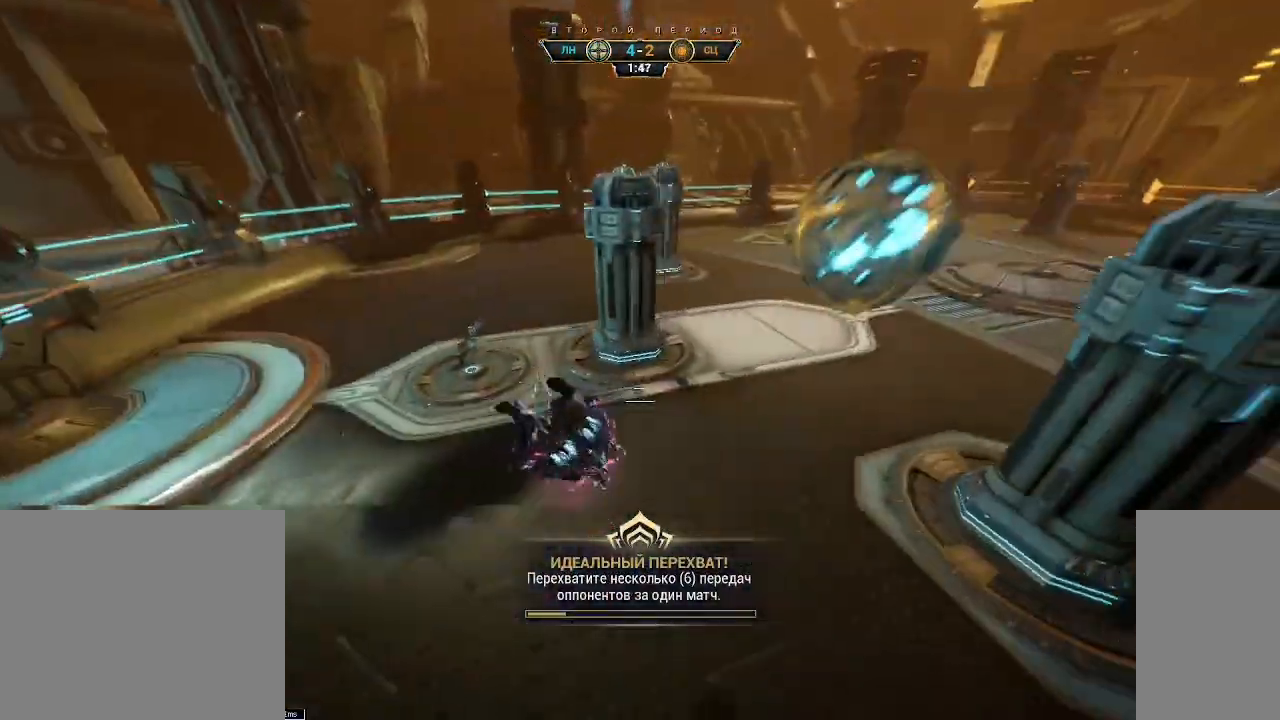
{"keys": ["w"], "mouse": [], "events": [[333, "d", "up"]]}
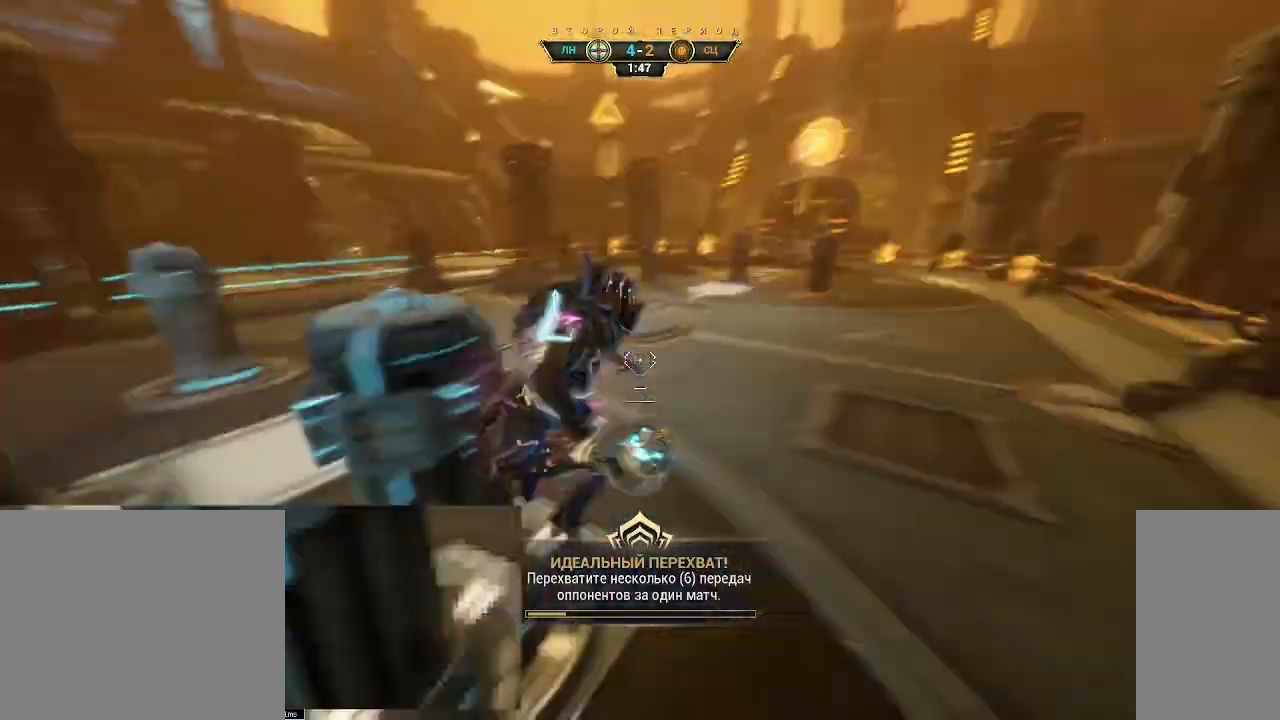
{"keys": ["ctrl", "w"], "mouse": [], "events": [[67, "mouse_left", "down"], [183, "mouse_left", "up"], [383, "ctrl", "down"]]}
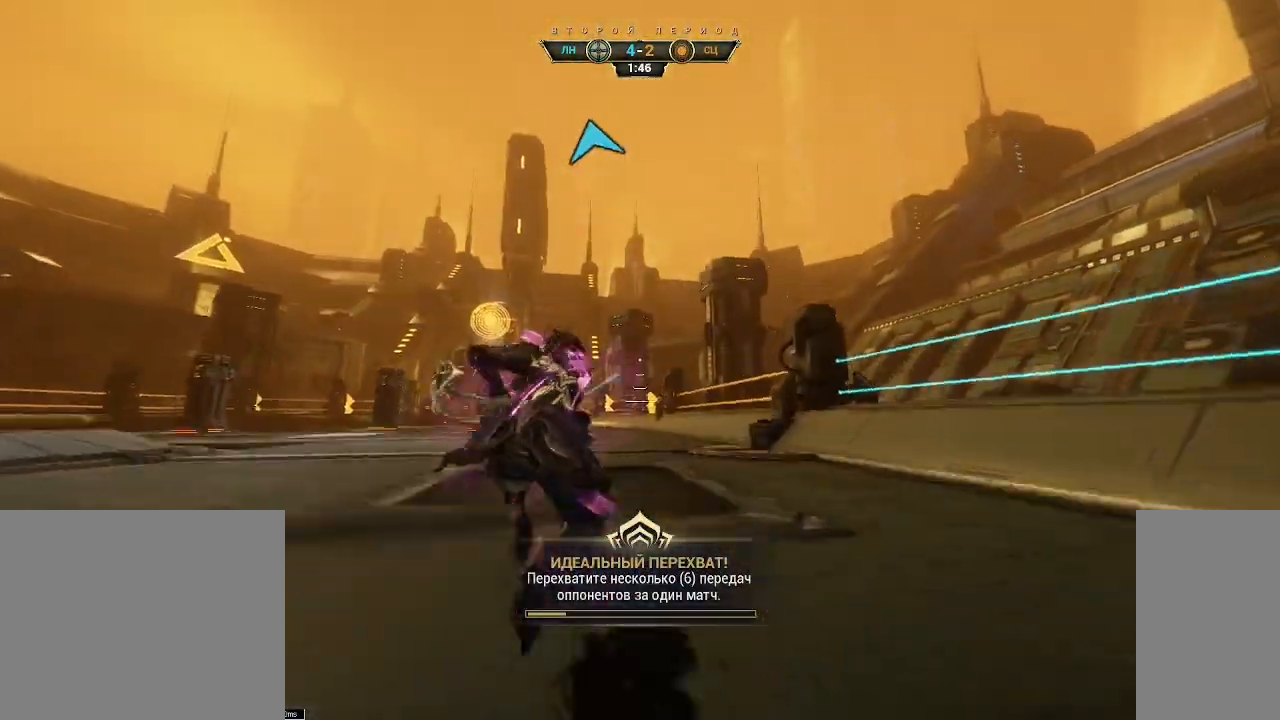
{"keys": ["w"], "mouse": [], "events": [[67, "space", "down"], [100, "ctrl", "up"], [117, "space", "up"], [167, "shift", "down"], [167, "space", "down"], [200, "space", "up"], [217, "shift", "up"]]}
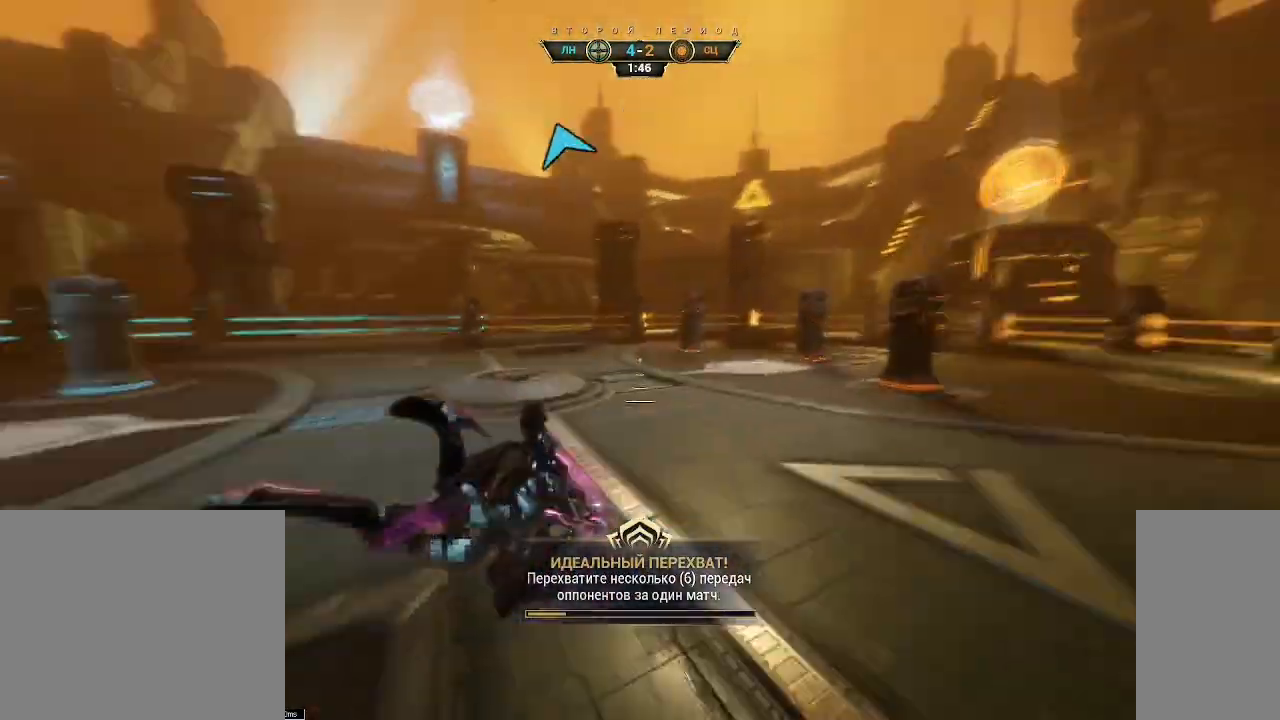
{"keys": [], "mouse": [], "events": [[33, "w", "up"]]}
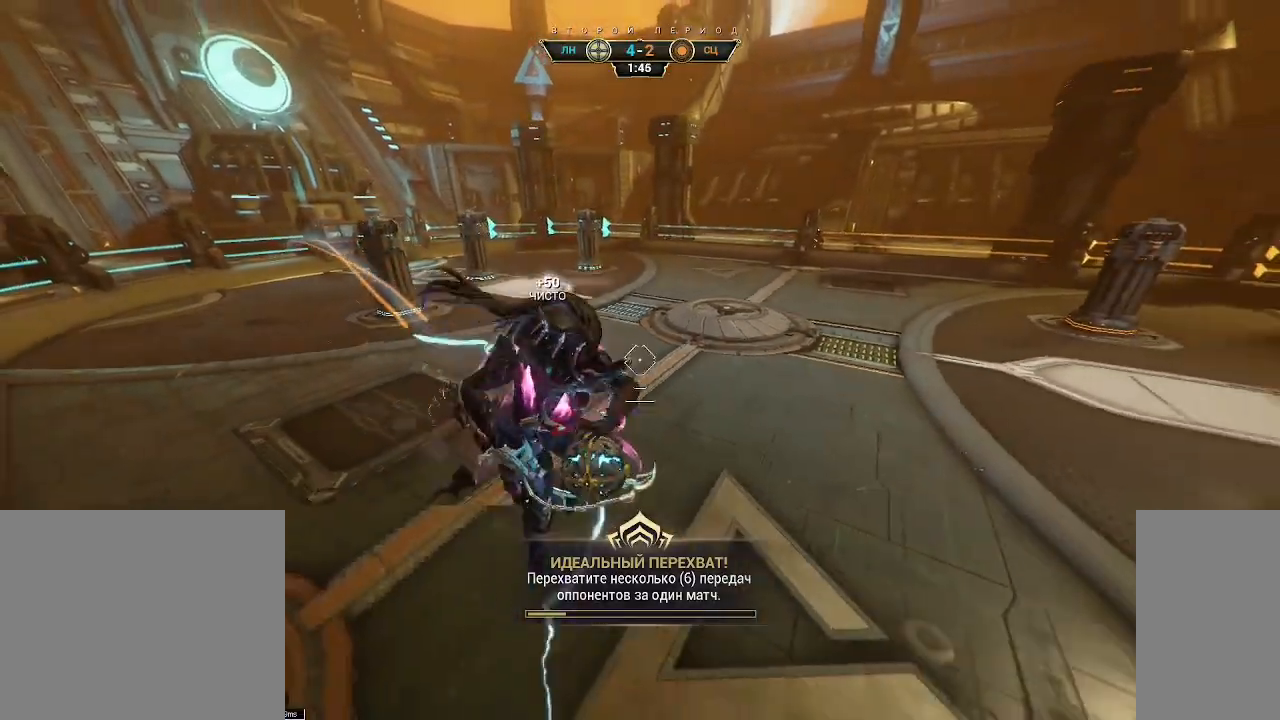
{"keys": ["a"], "mouse": [], "events": [[167, "a", "down"], [200, "w", "down"], [267, "e", "down"], [283, "w", "up"], [333, "e", "up"]]}
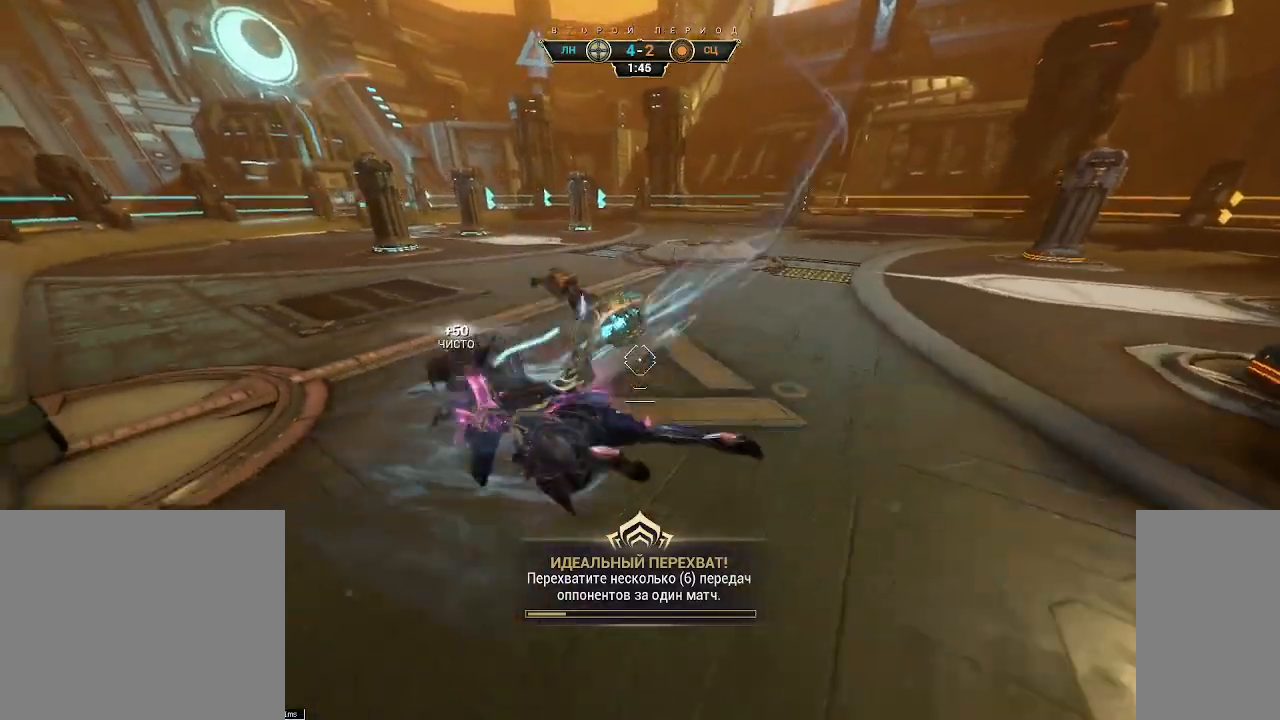
{"keys": [], "mouse": [], "events": [[317, "a", "up"]]}
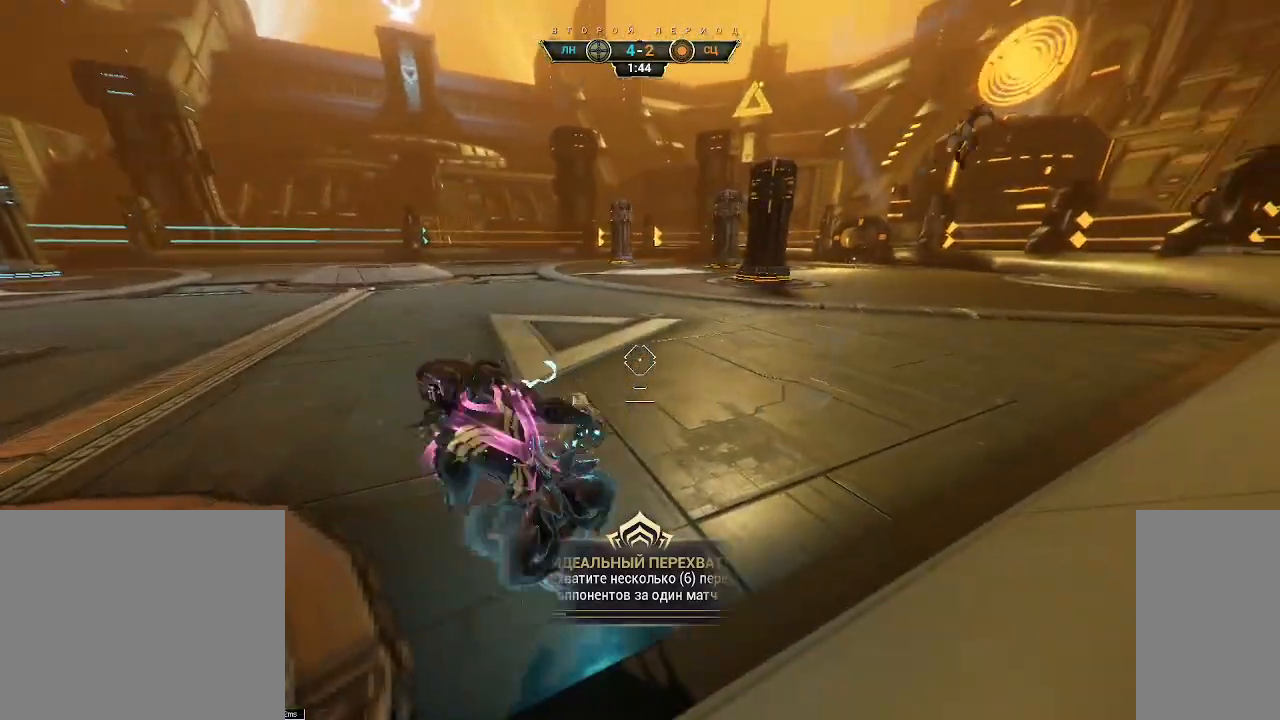
{"keys": ["a"], "mouse": [], "events": [[317, "space", "down"], [333, "a", "down"], [383, "space", "up"]]}
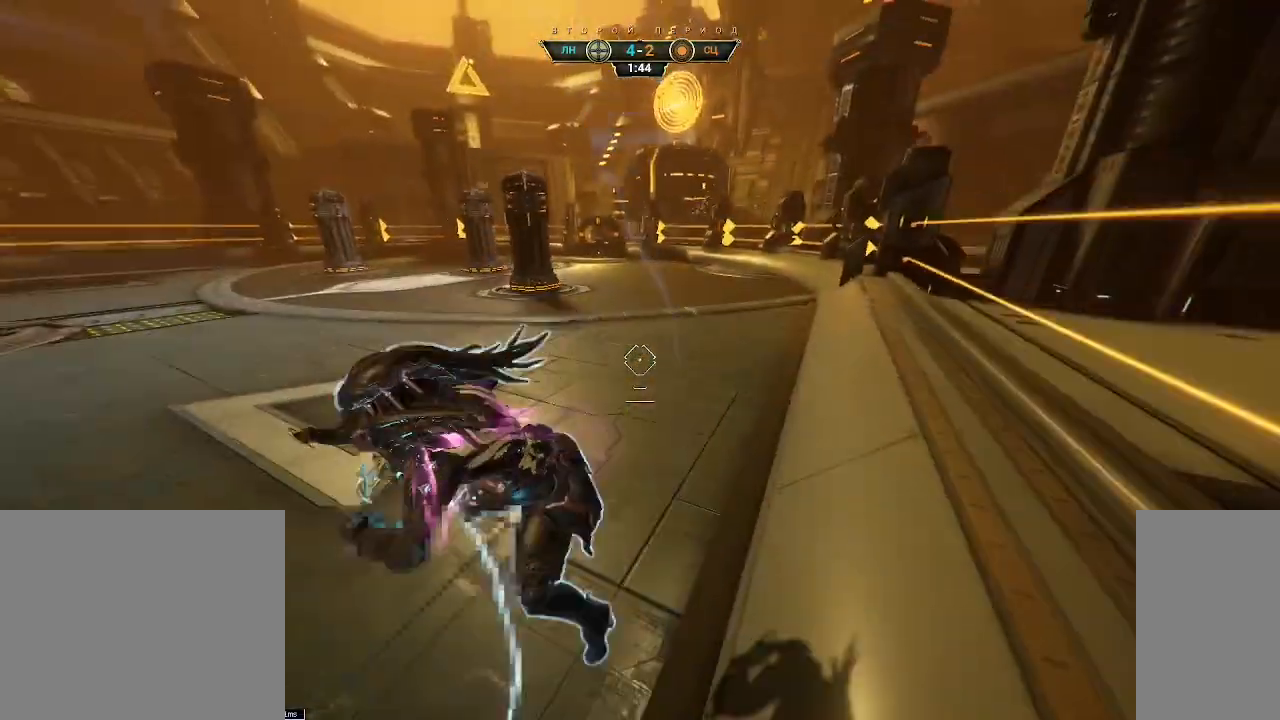
{"keys": ["a", "w"], "mouse": [], "events": [[117, "space", "down"], [183, "space", "up"], [450, "w", "down"]]}
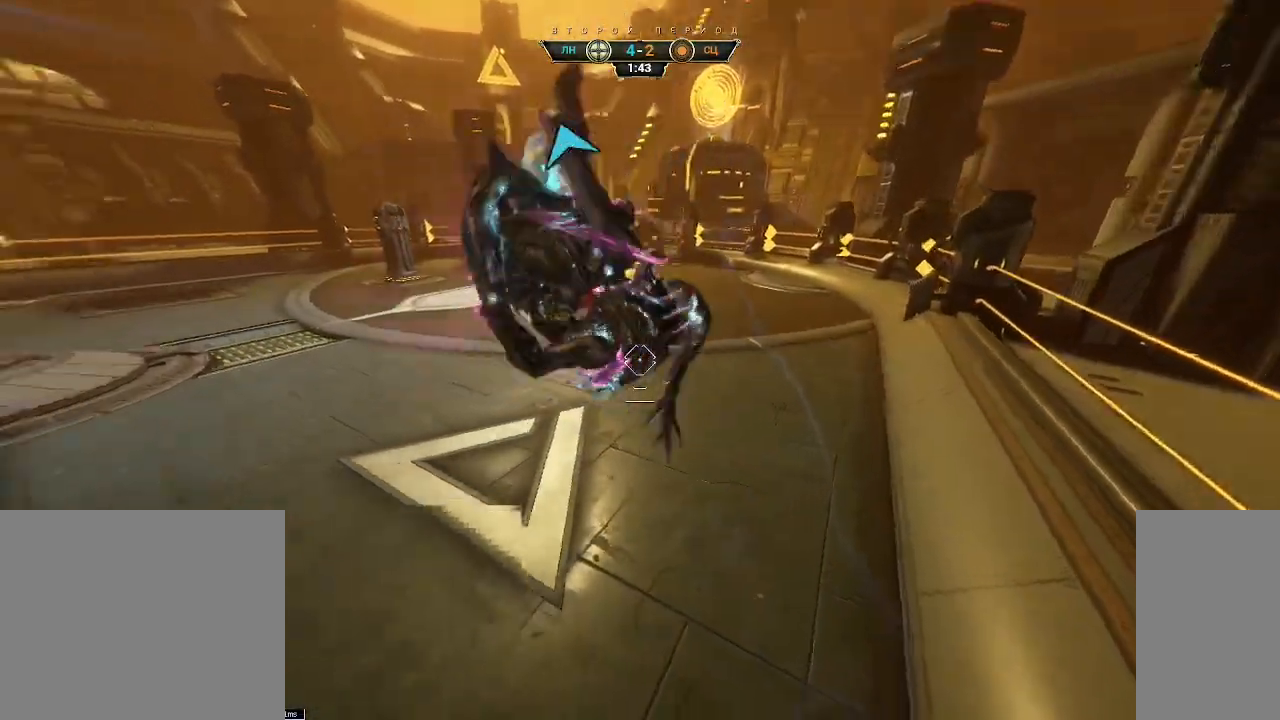
{"keys": ["ctrl", "w"], "mouse": [], "events": [[33, "a", "up"], [50, "mouse_left", "down"], [150, "mouse_left", "up"], [433, "ctrl", "down"]]}
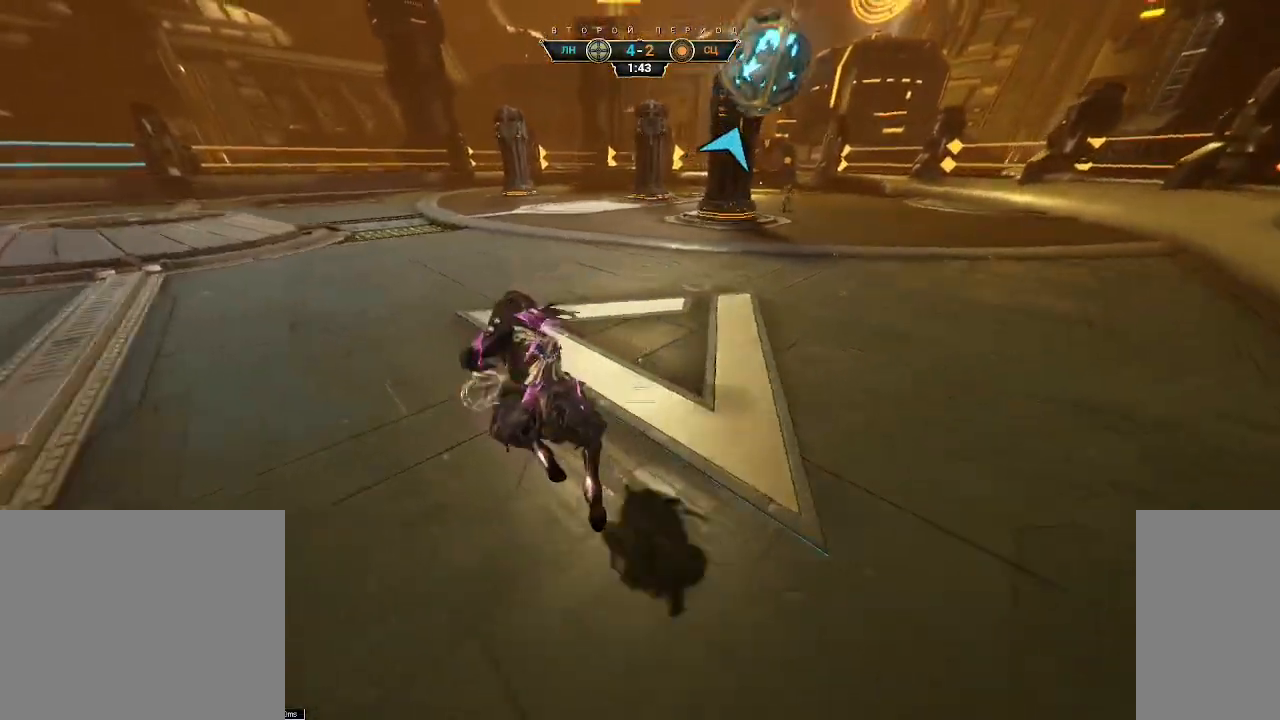
{"keys": ["w"], "mouse": [], "events": [[67, "space", "down"], [117, "ctrl", "up"], [117, "space", "up"], [183, "shift", "down"], [200, "space", "down"], [233, "shift", "up"], [233, "space", "up"]]}
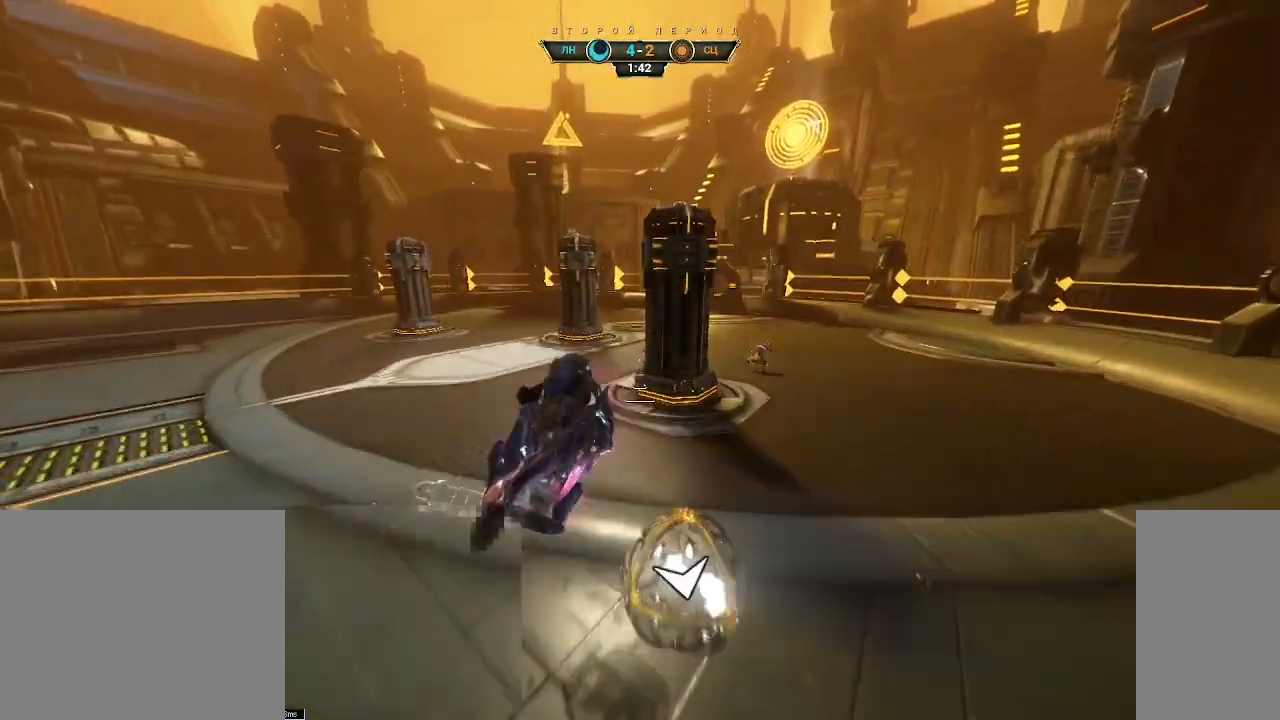
{"keys": ["a"], "mouse": [], "events": [[133, "a", "down"], [233, "w", "up"], [417, "space", "down"], [483, "space", "up"]]}
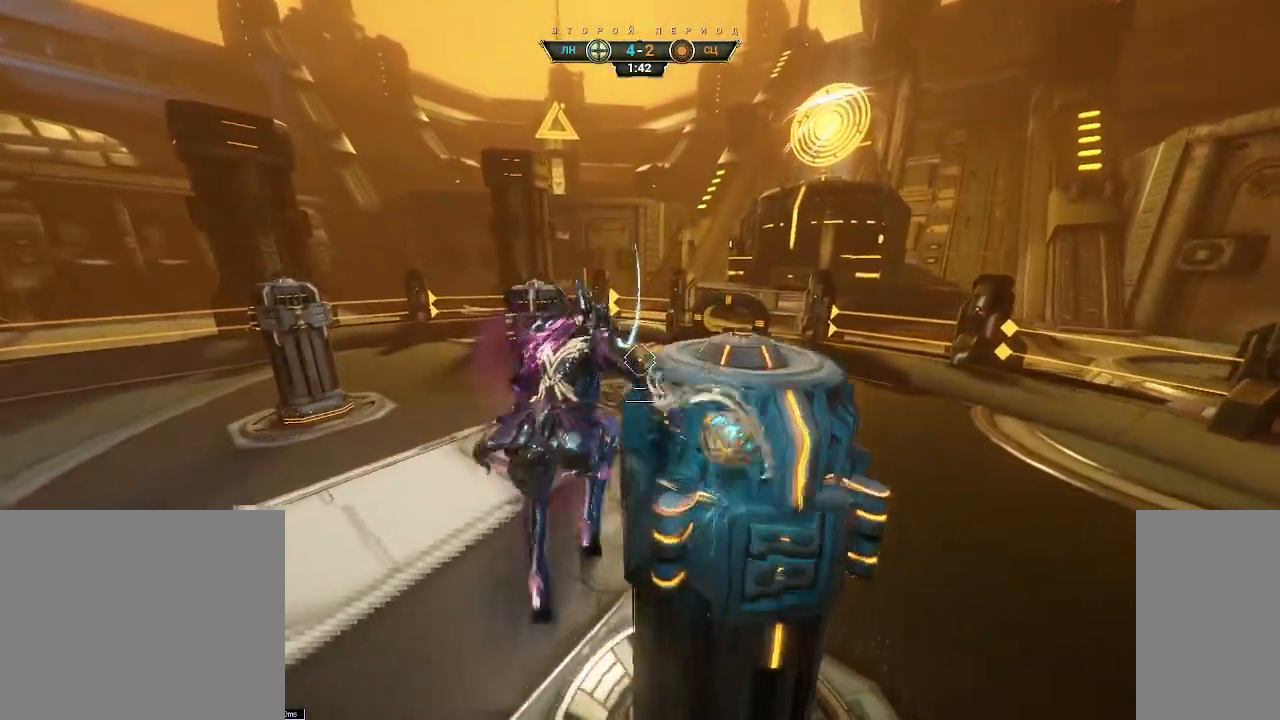
{"keys": ["w"], "mouse": [], "events": [[233, "w", "down"], [250, "a", "up"], [250, "mouse_left", "down"], [350, "mouse_left", "up"]]}
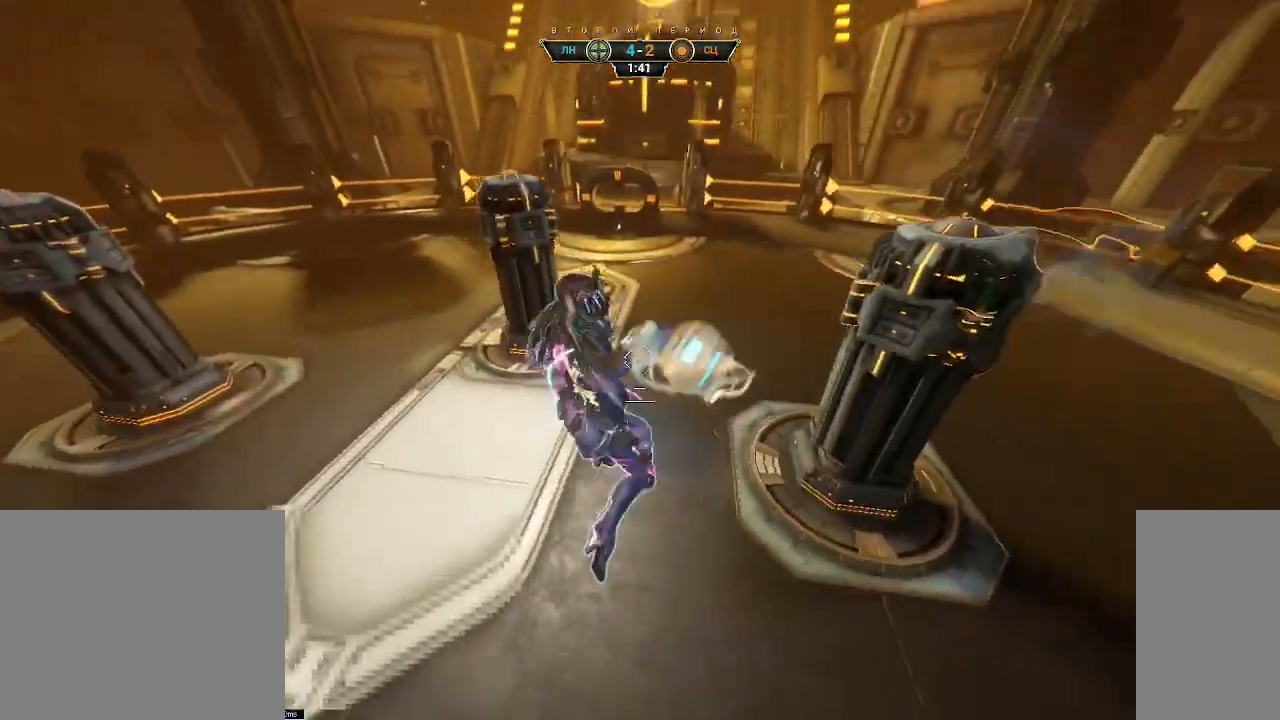
{"keys": ["d", "w"], "mouse": ["right"], "events": [[117, "ctrl", "down"], [217, "space", "down"], [267, "space", "up"], [300, "ctrl", "up"], [383, "d", "down"], [400, "mouse_right", "down"]]}
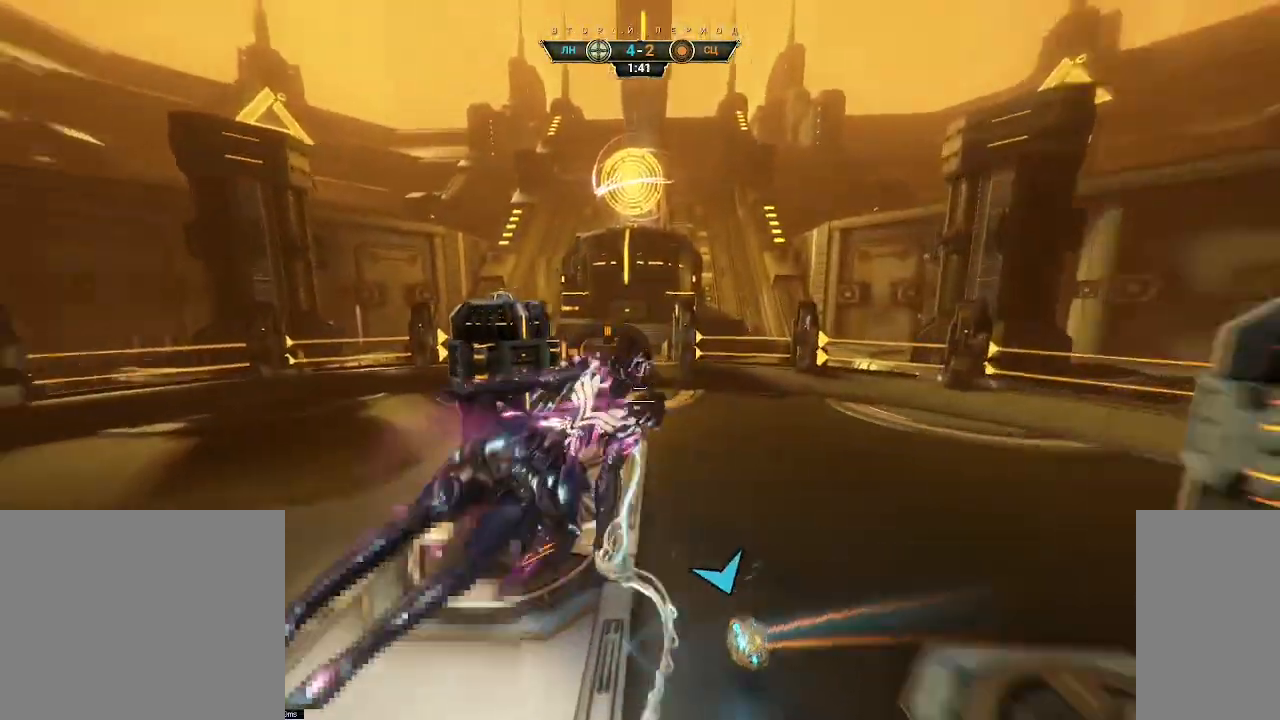
{"keys": ["ctrl", "d", "s"], "mouse": [], "events": [[17, "mouse_right", "up"], [200, "d", "up"], [233, "a", "down"], [250, "mouse_left", "down"], [350, "mouse_left", "up"], [350, "w", "up"], [383, "d", "down"], [400, "a", "up"], [433, "ctrl", "down"], [450, "s", "down"]]}
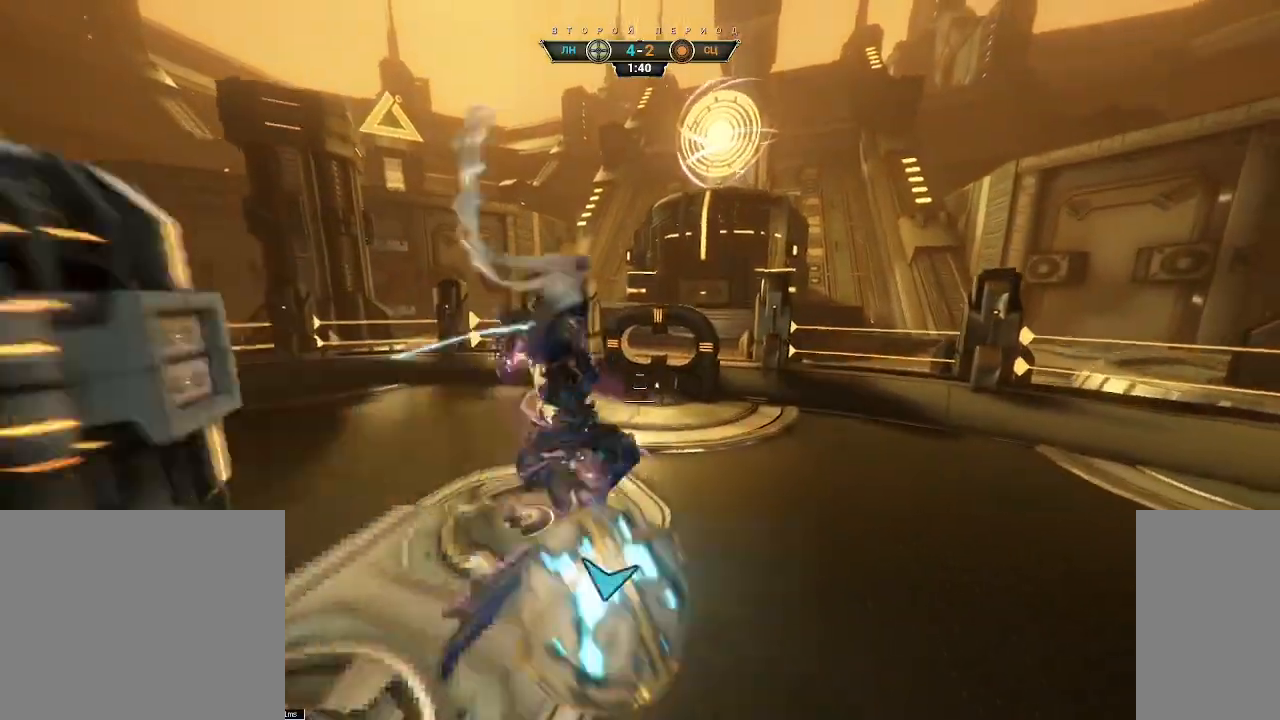
{"keys": ["a", "s"], "mouse": [], "events": [[150, "ctrl", "up"], [167, "a", "down"], [167, "d", "up"]]}
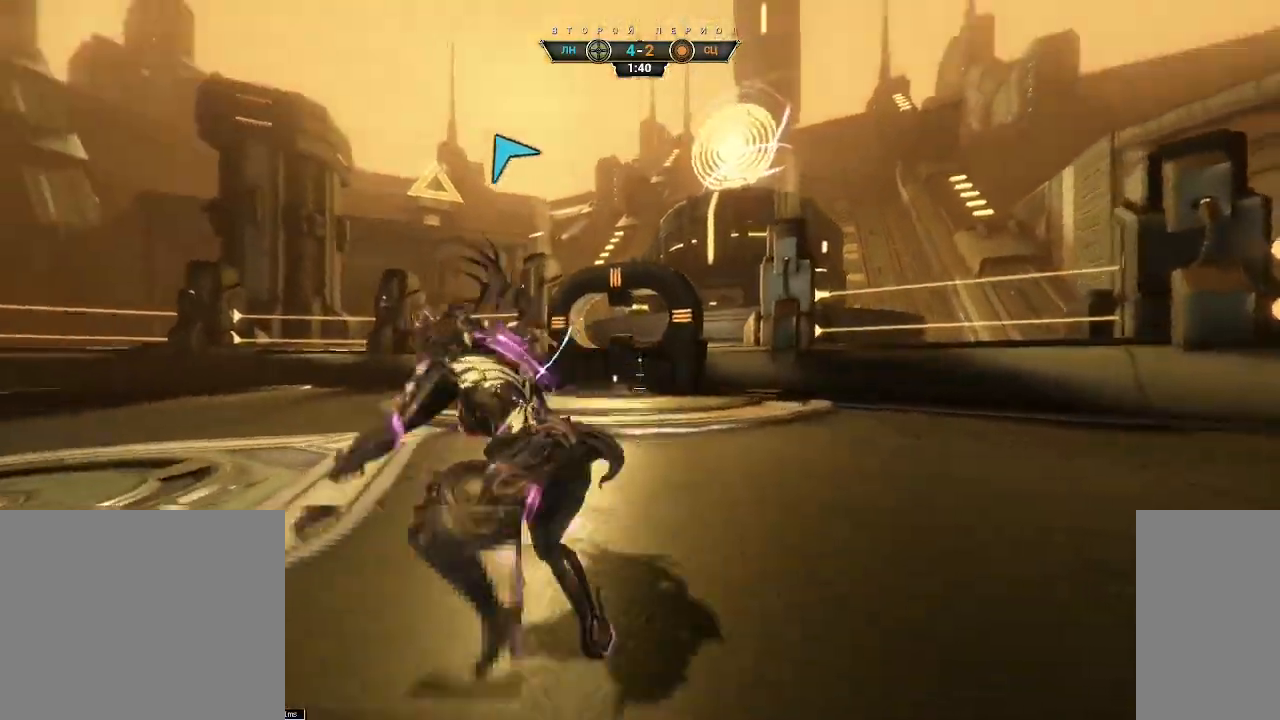
{"keys": ["a", "s"], "mouse": [], "events": [[17, "a", "up"], [33, "s", "up"], [83, "ctrl", "down"], [100, "space", "down"], [217, "ctrl", "up"], [217, "space", "up"], [300, "s", "down"], [383, "e", "down"], [433, "a", "down"], [450, "e", "up"]]}
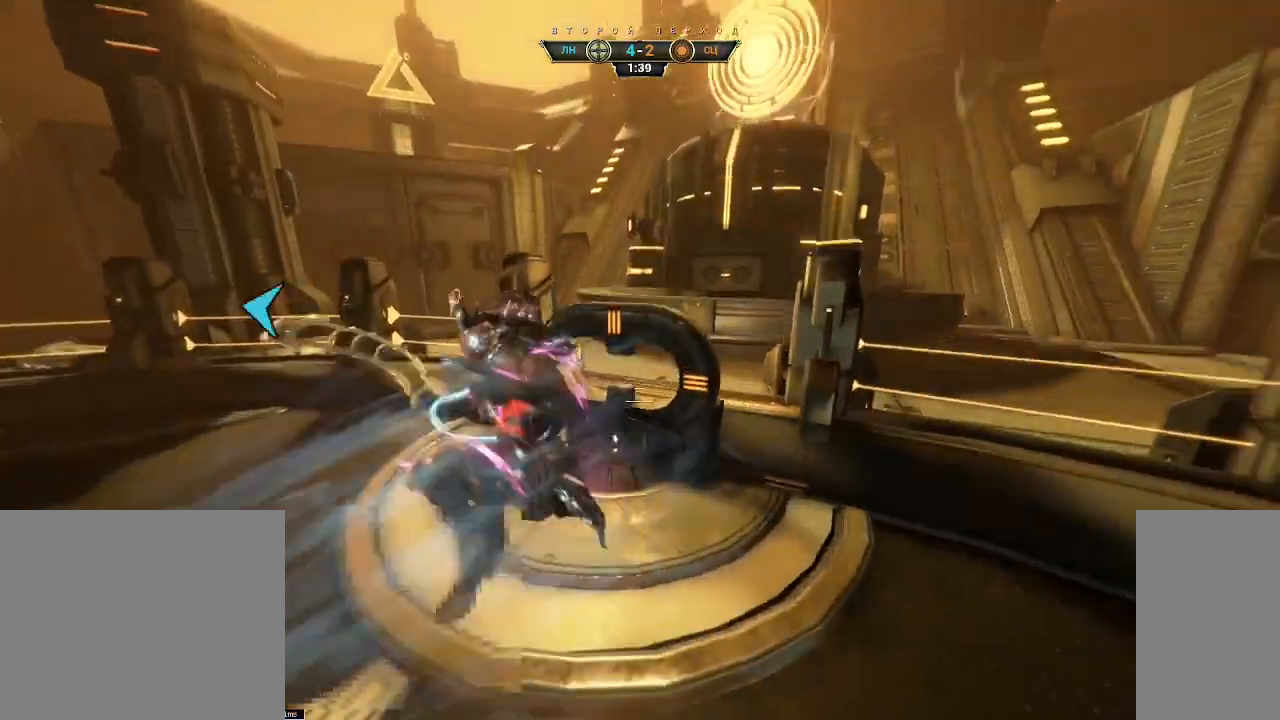
{"keys": ["a", "s"], "mouse": [], "events": [[133, "d", "down"], [250, "d", "up"]]}
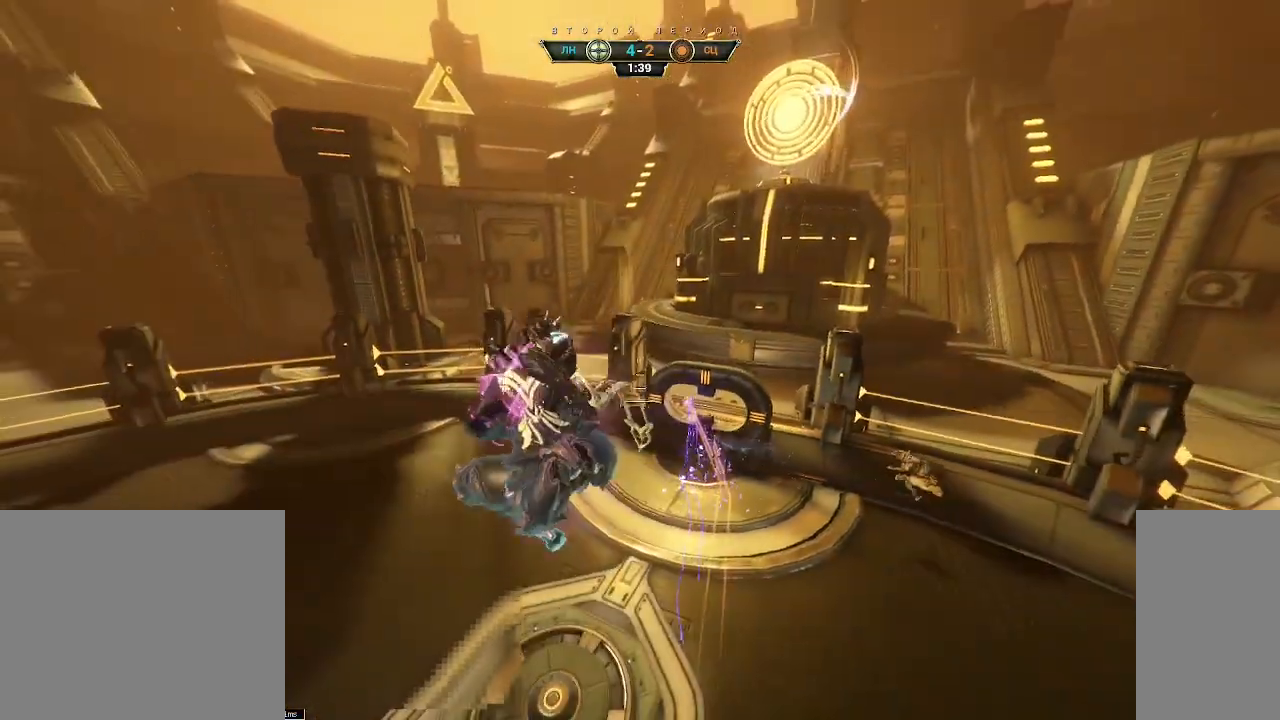
{"keys": ["a", "w"], "mouse": [], "events": [[83, "s", "up"], [233, "w", "down"]]}
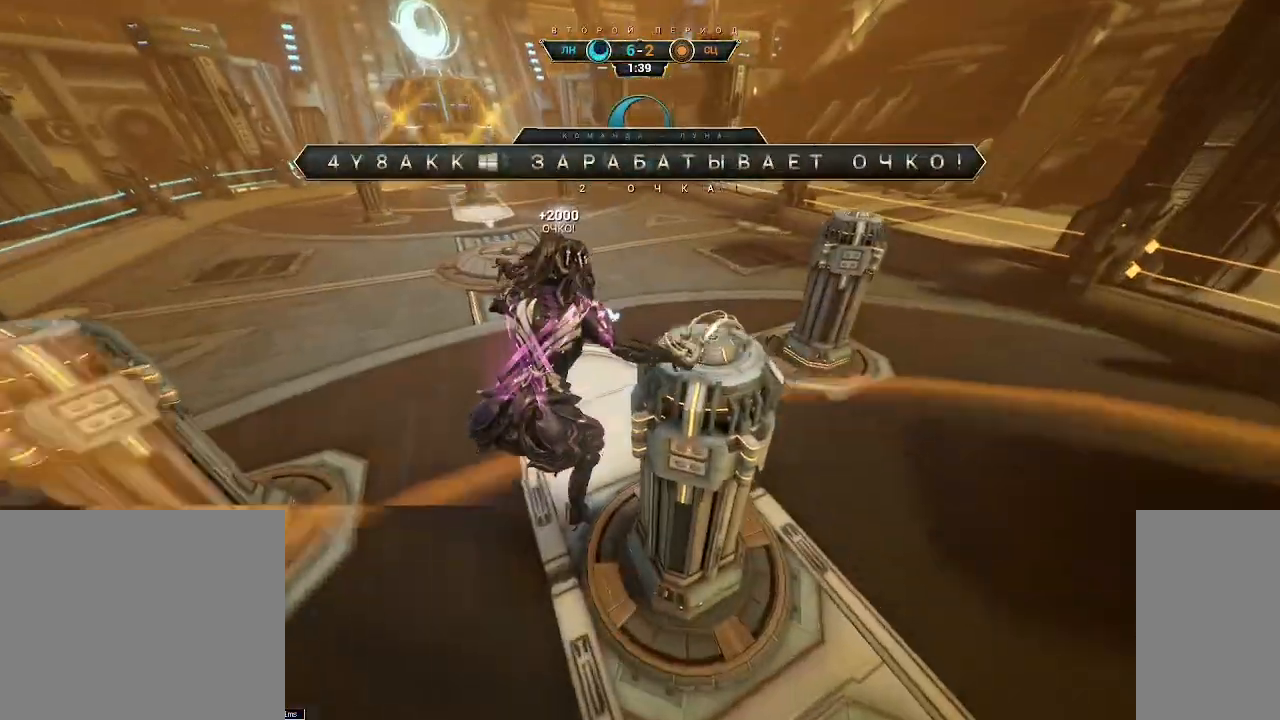
{"keys": ["ctrl", "w"], "mouse": [], "events": [[317, "a", "up"], [333, "ctrl", "down"]]}